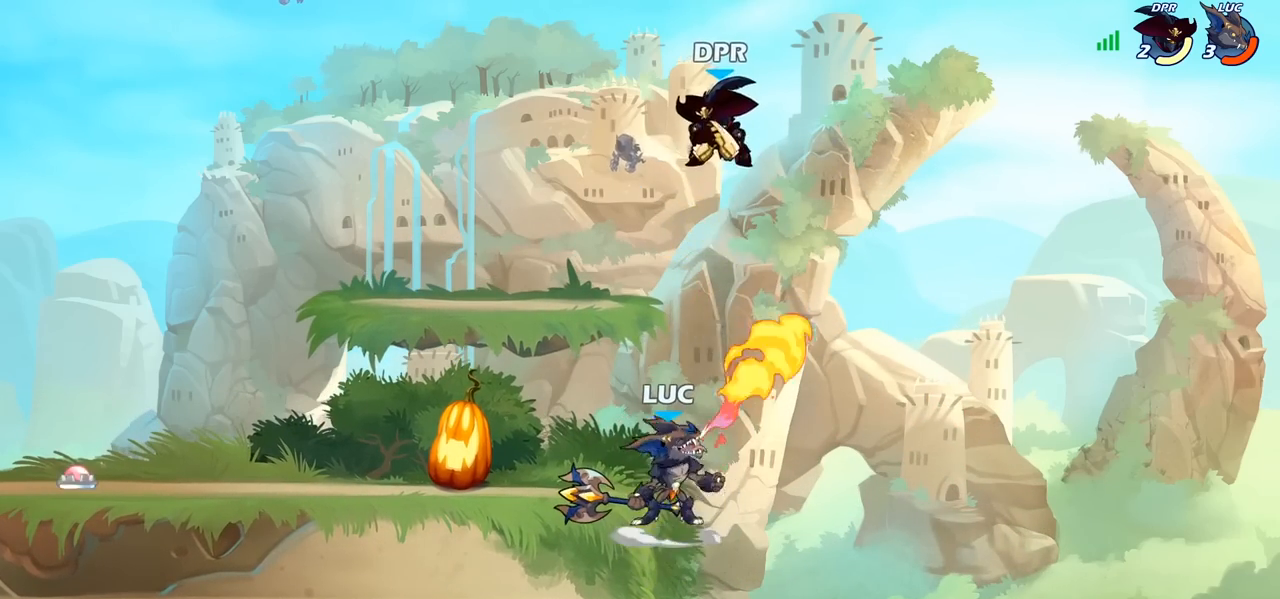
Gameplay with a controller (PlayStation layout); each line is a JSON object with the inputs held at the frame after it. "events" lists button and stick changes between this image and that frame as [ms after this image, input, new state], when the widget could be followed in between.
{"buttons": [], "left_stick": "right", "right_stick": "center", "events": [[367, "left_stick", "right"]]}
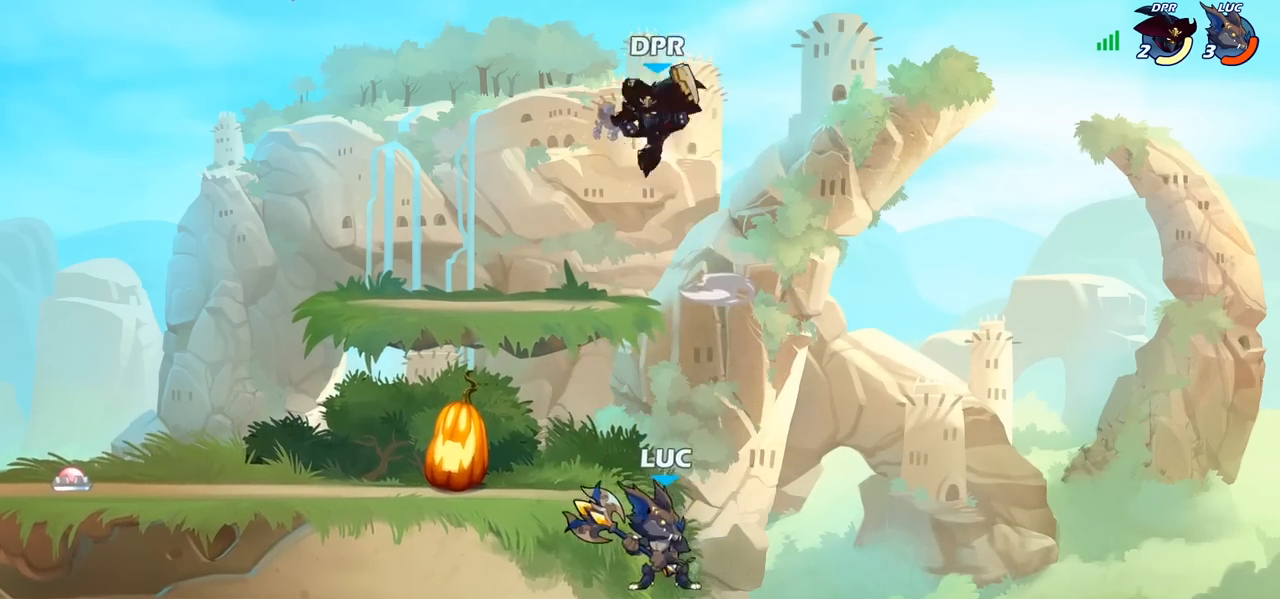
{"buttons": [], "left_stick": "up-right", "right_stick": "center", "events": [[167, "CROSS", "down"], [233, "left_stick", "up-left"], [267, "CROSS", "up"], [283, "CIRCLE", "down"], [383, "left_stick", "up-right"], [400, "CIRCLE", "up"]]}
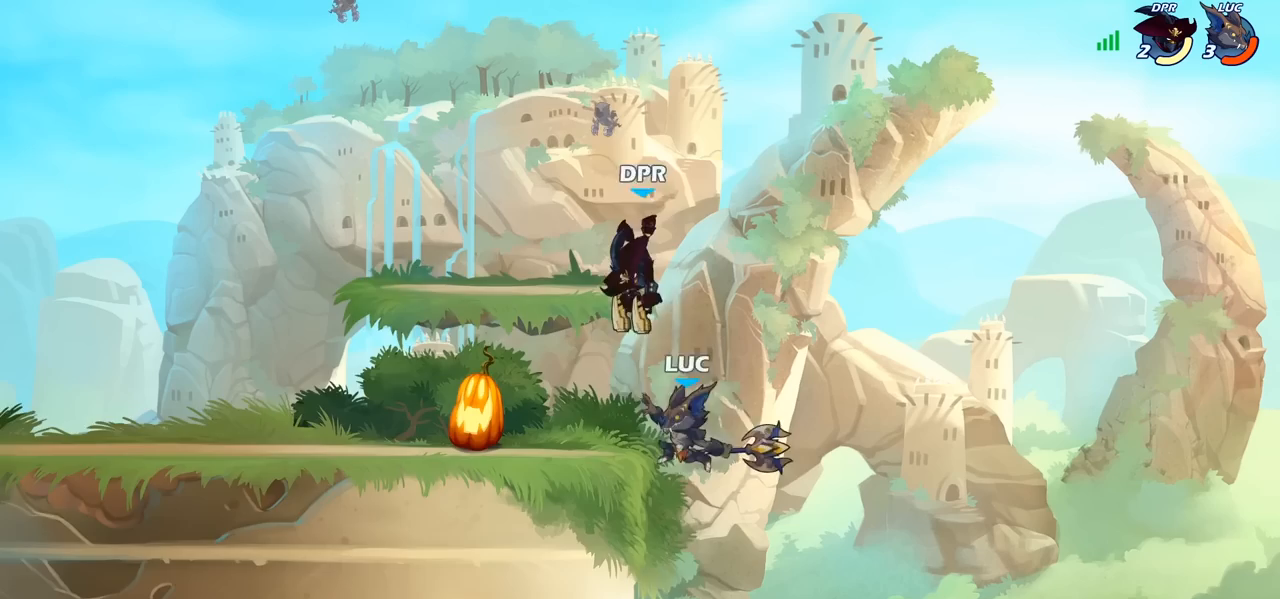
{"buttons": [], "left_stick": "left", "right_stick": "center", "events": [[200, "left_stick", "center"], [350, "left_stick", "left"]]}
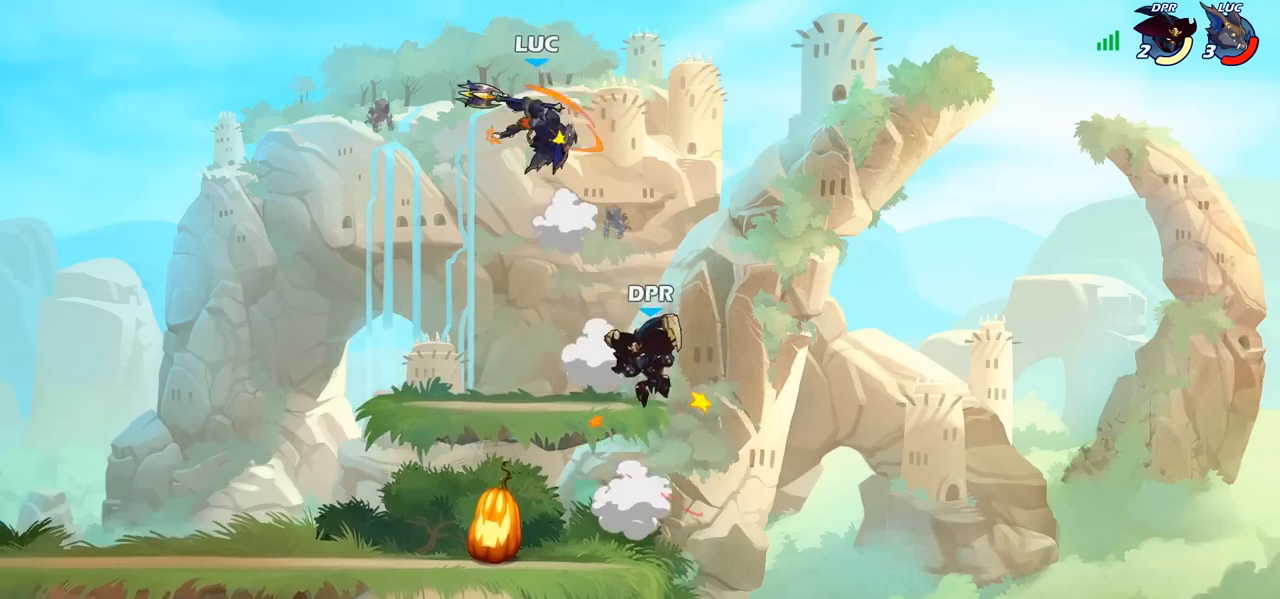
{"buttons": [], "left_stick": "right", "right_stick": "center", "events": [[267, "left_stick", "down"], [333, "SQUARE", "down"], [433, "SQUARE", "up"], [483, "left_stick", "right"]]}
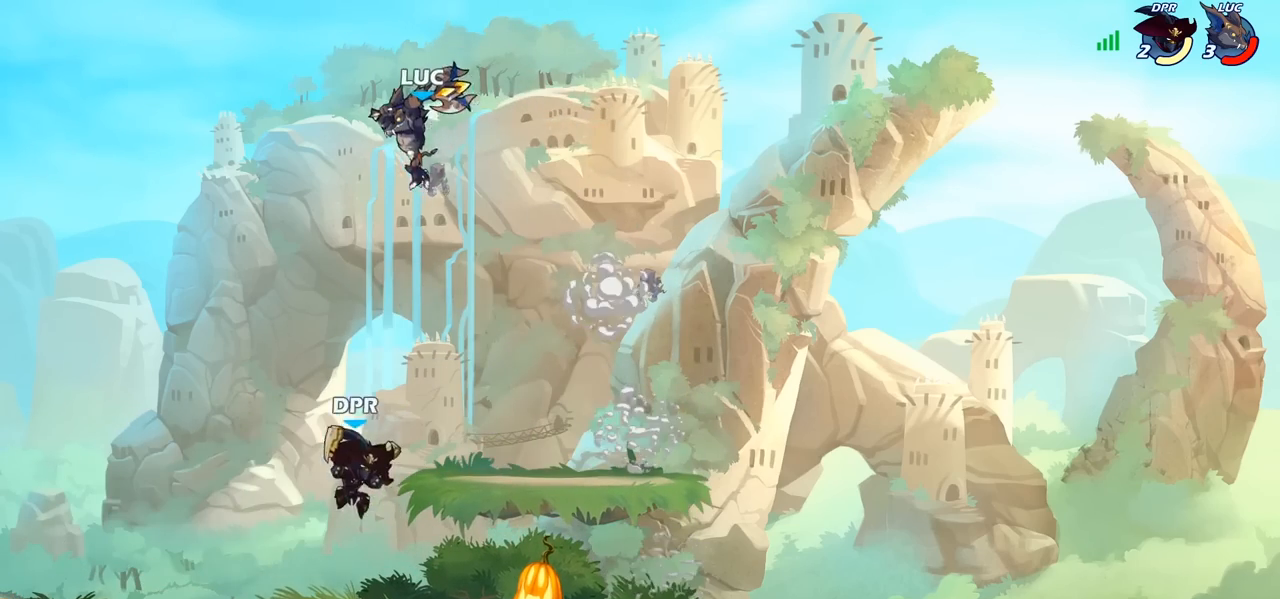
{"buttons": [], "left_stick": "right", "right_stick": "center", "events": []}
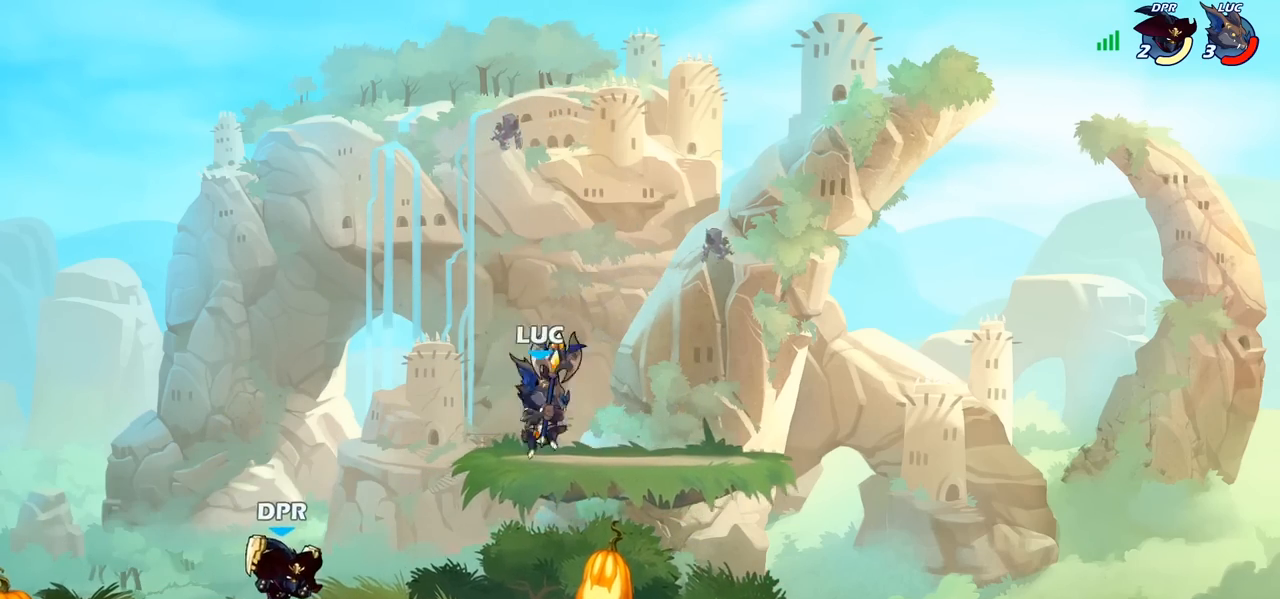
{"buttons": [], "left_stick": "down-left", "right_stick": "center", "events": [[83, "left_stick", "left"], [150, "CROSS", "down"], [300, "CROSS", "up"], [450, "left_stick", "down-left"]]}
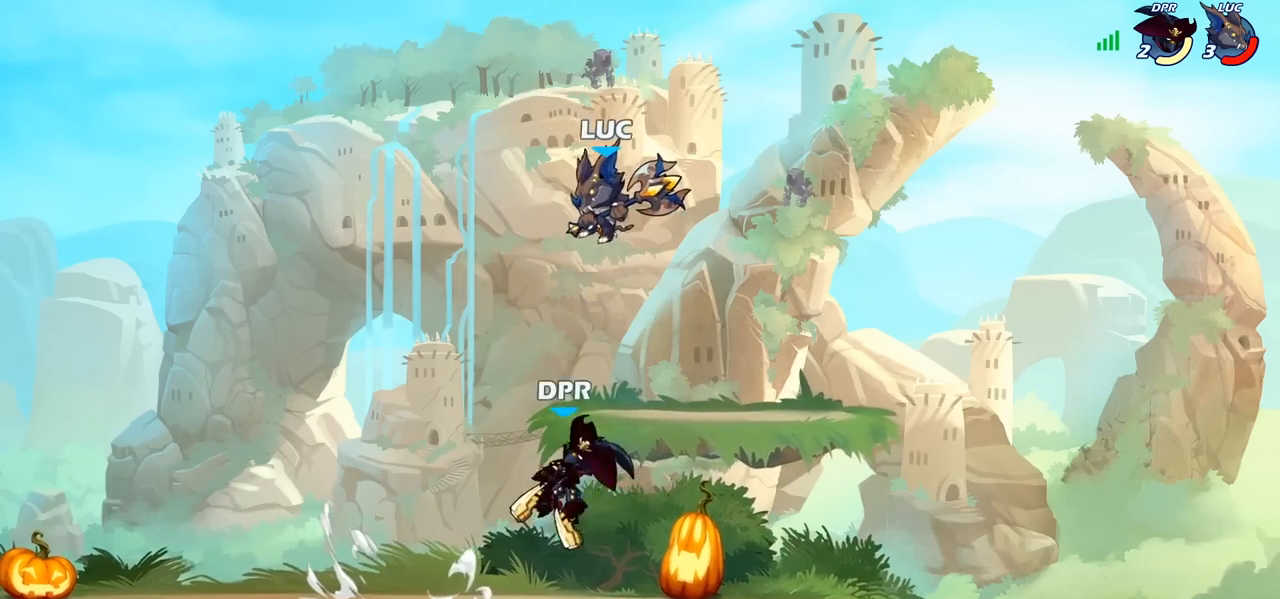
{"buttons": [], "left_stick": "center", "right_stick": "center", "events": [[133, "left_stick", "down-right"], [150, "CIRCLE", "down"], [267, "CIRCLE", "up"], [367, "left_stick", "center"]]}
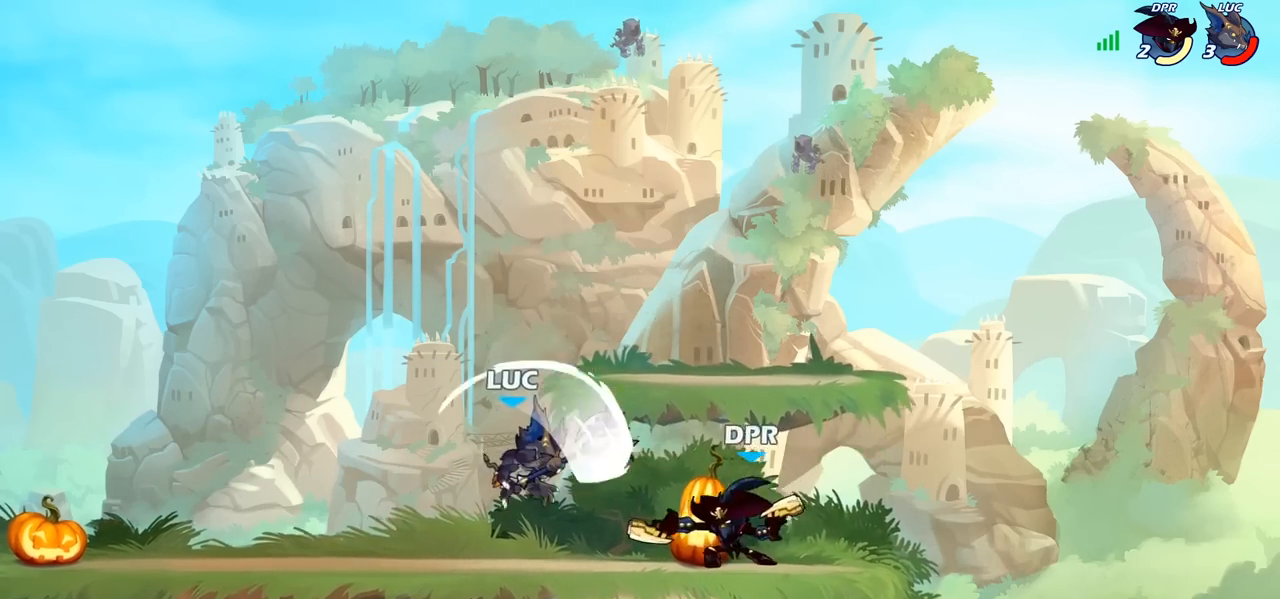
{"buttons": [], "left_stick": "left", "right_stick": "center", "events": [[467, "left_stick", "left"]]}
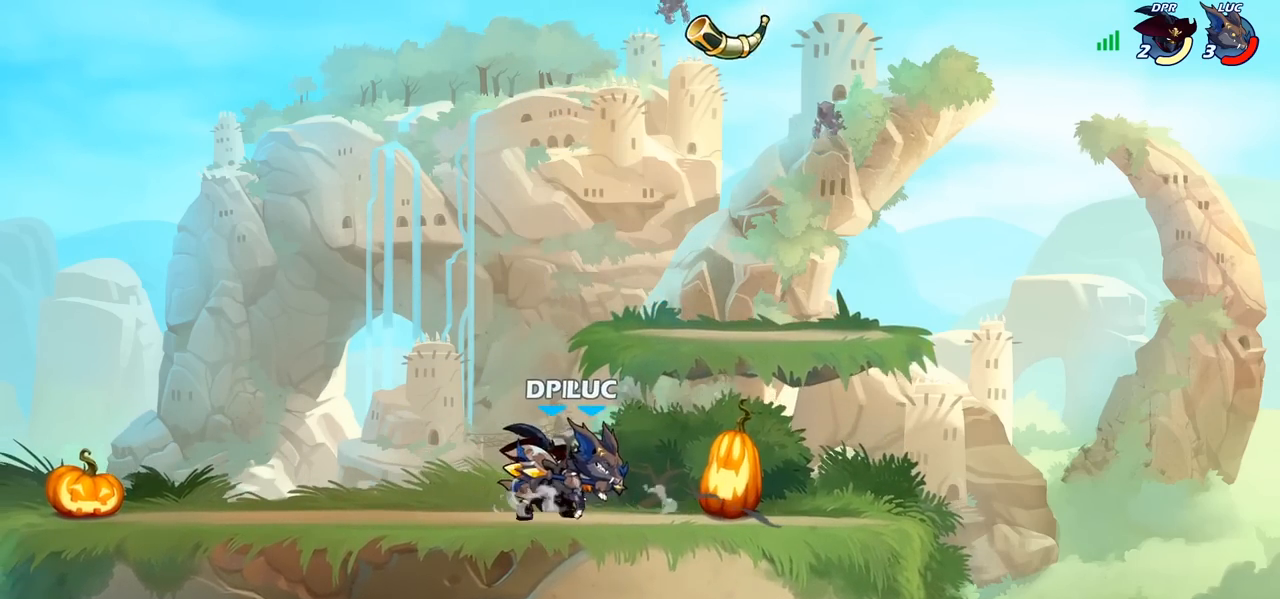
{"buttons": ["R2"], "left_stick": "left", "right_stick": "center", "events": [[50, "R2", "down"], [167, "R2", "up"], [267, "R2", "down"], [367, "R2", "up"], [450, "R2", "down"]]}
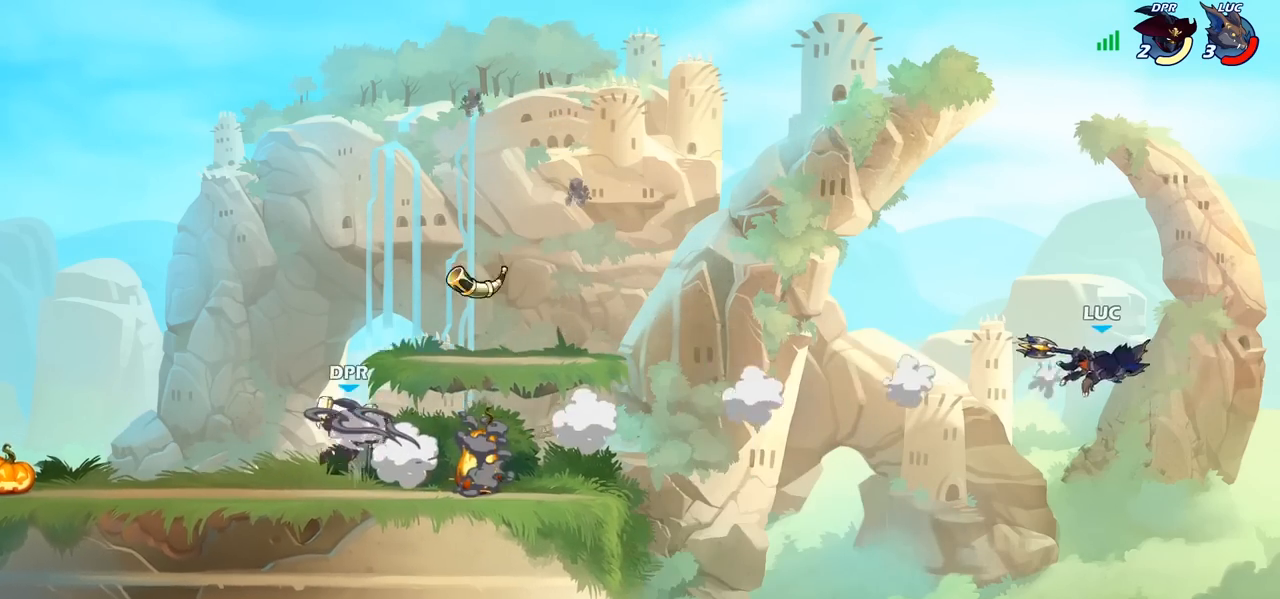
{"buttons": ["R2"], "left_stick": "left", "right_stick": "center", "events": [[50, "R2", "up"], [133, "R2", "down"], [217, "R2", "up"], [300, "R2", "down"], [383, "R2", "up"], [483, "R2", "down"]]}
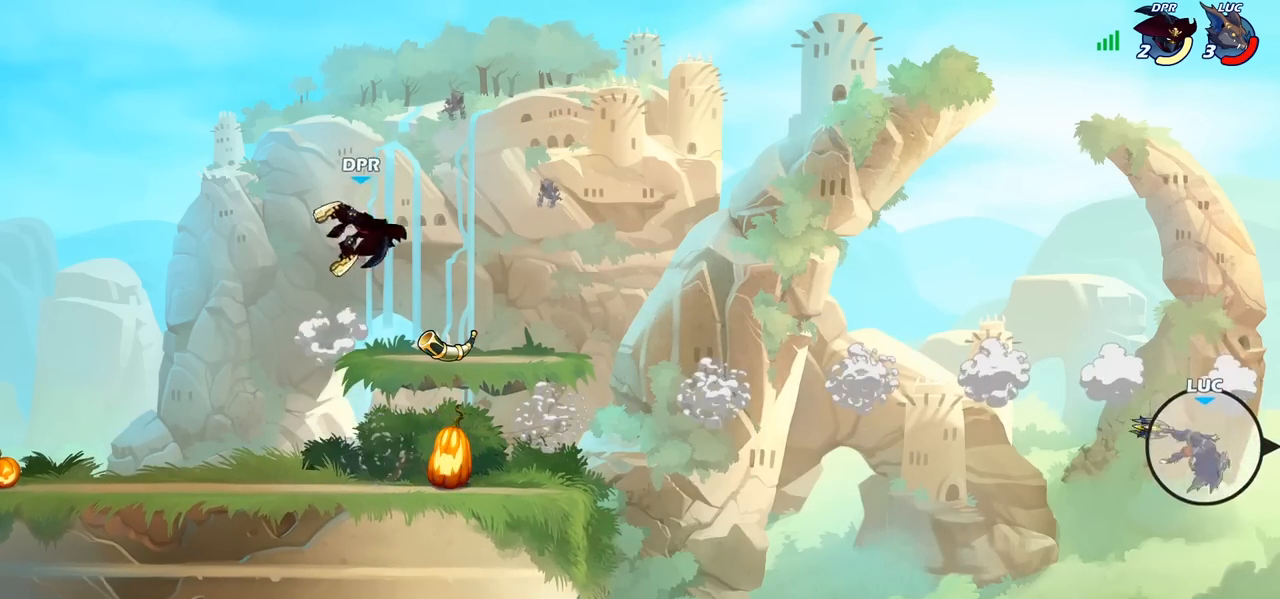
{"buttons": ["CIRCLE"], "left_stick": "left", "right_stick": "center", "events": [[67, "R2", "up"], [100, "R2", "down"], [233, "R2", "up"], [467, "CIRCLE", "down"]]}
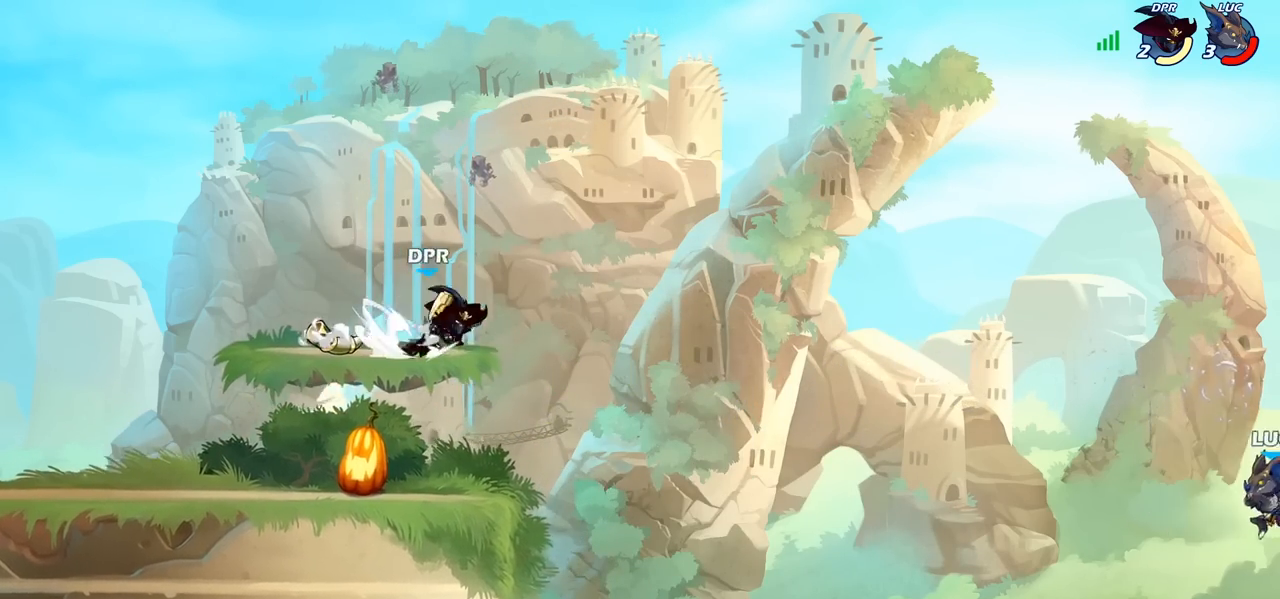
{"buttons": [], "left_stick": "up-left", "right_stick": "center", "events": [[50, "CIRCLE", "up"], [150, "left_stick", "up-left"]]}
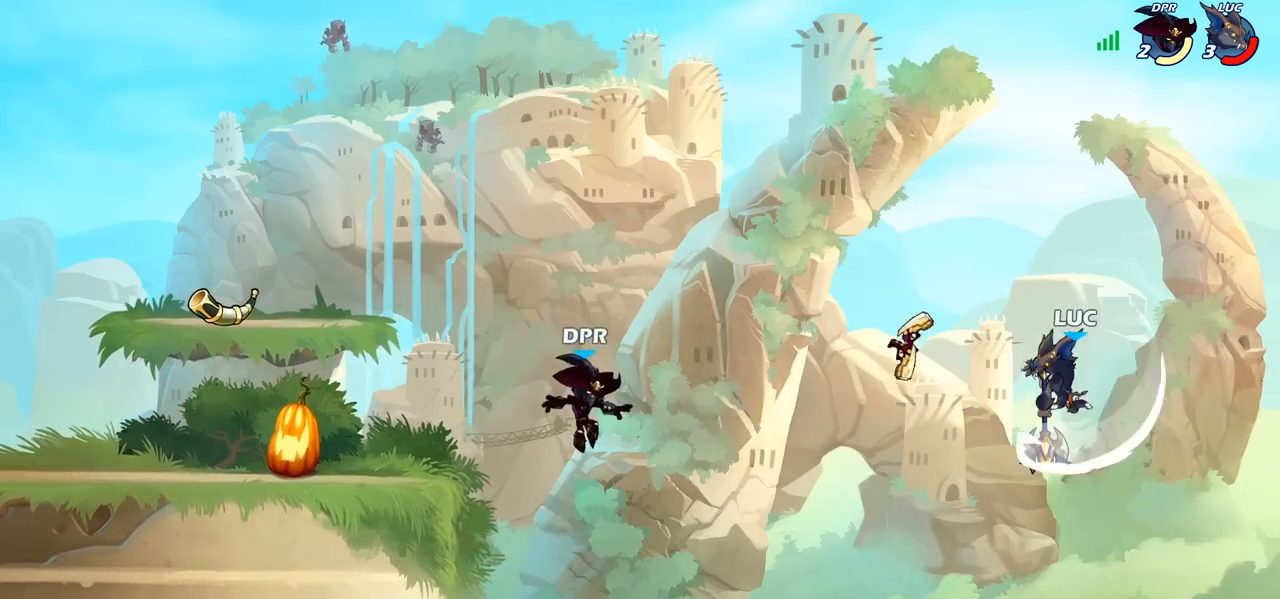
{"buttons": [], "left_stick": "left", "right_stick": "center", "events": [[33, "left_stick", "up-right"], [200, "left_stick", "up-left"], [267, "left_stick", "left"]]}
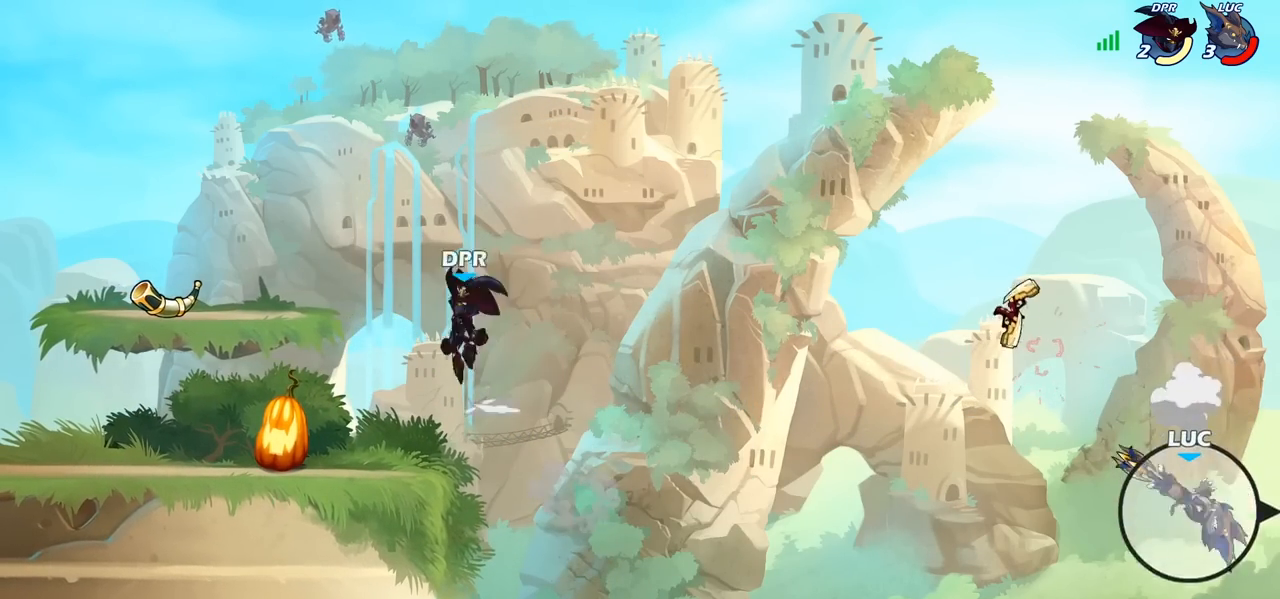
{"buttons": [], "left_stick": "left", "right_stick": "center", "events": [[250, "CROSS", "down"], [500, "CROSS", "up"]]}
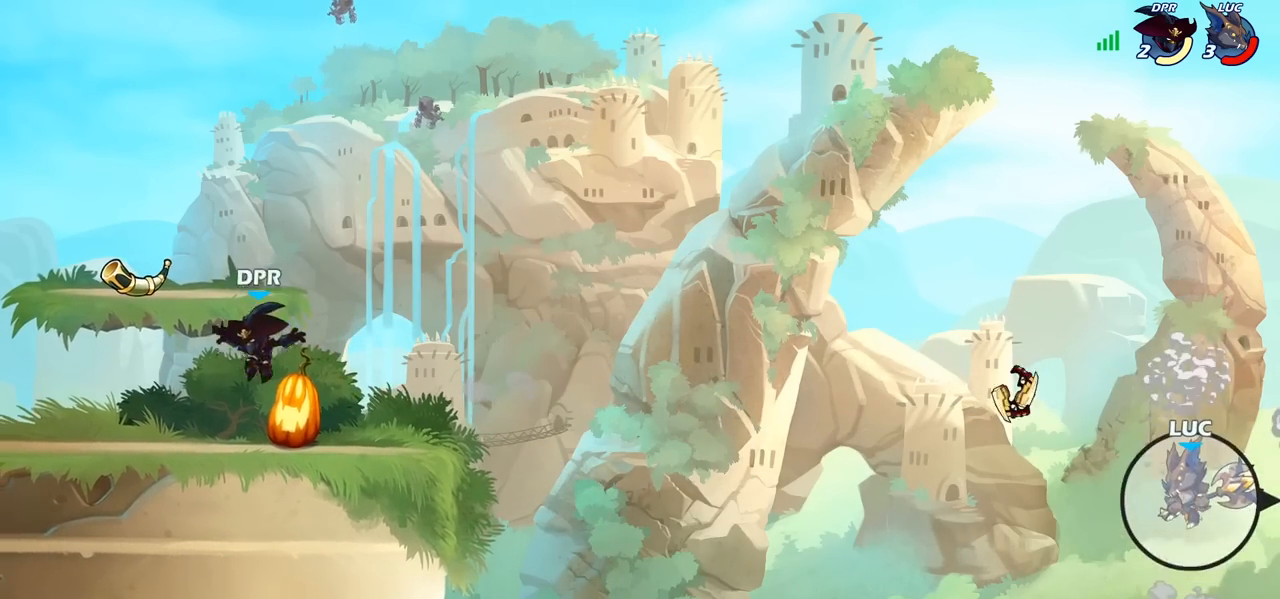
{"buttons": ["CROSS"], "left_stick": "left", "right_stick": "center", "events": [[450, "CROSS", "down"]]}
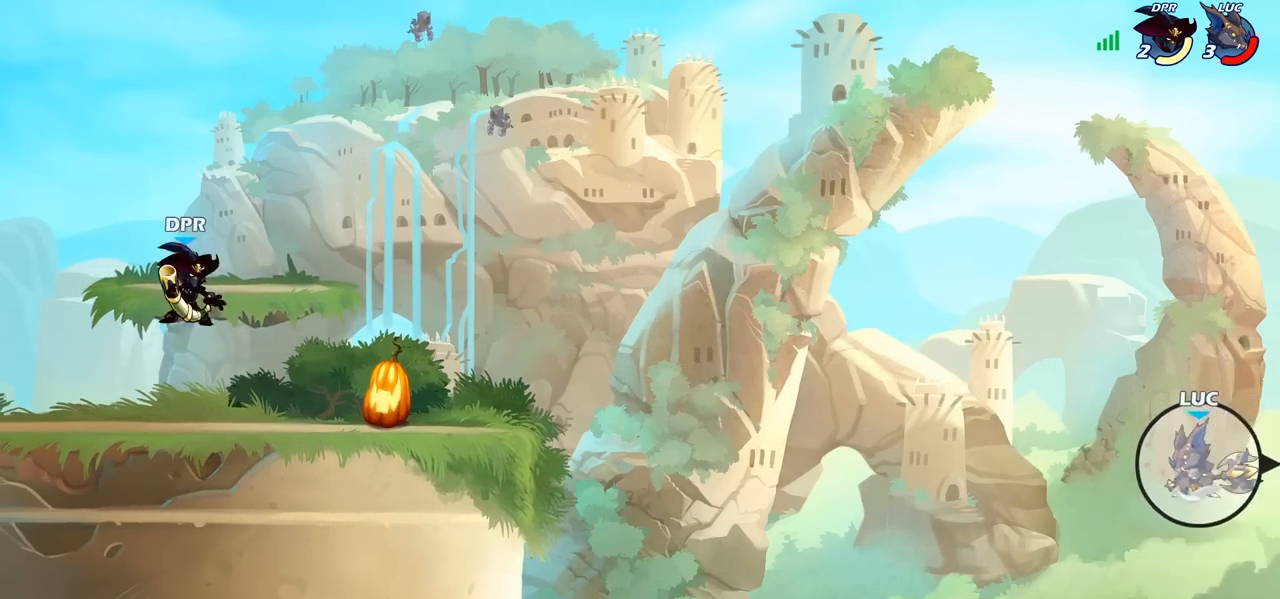
{"buttons": [], "left_stick": "left", "right_stick": "center", "events": [[450, "CROSS", "up"]]}
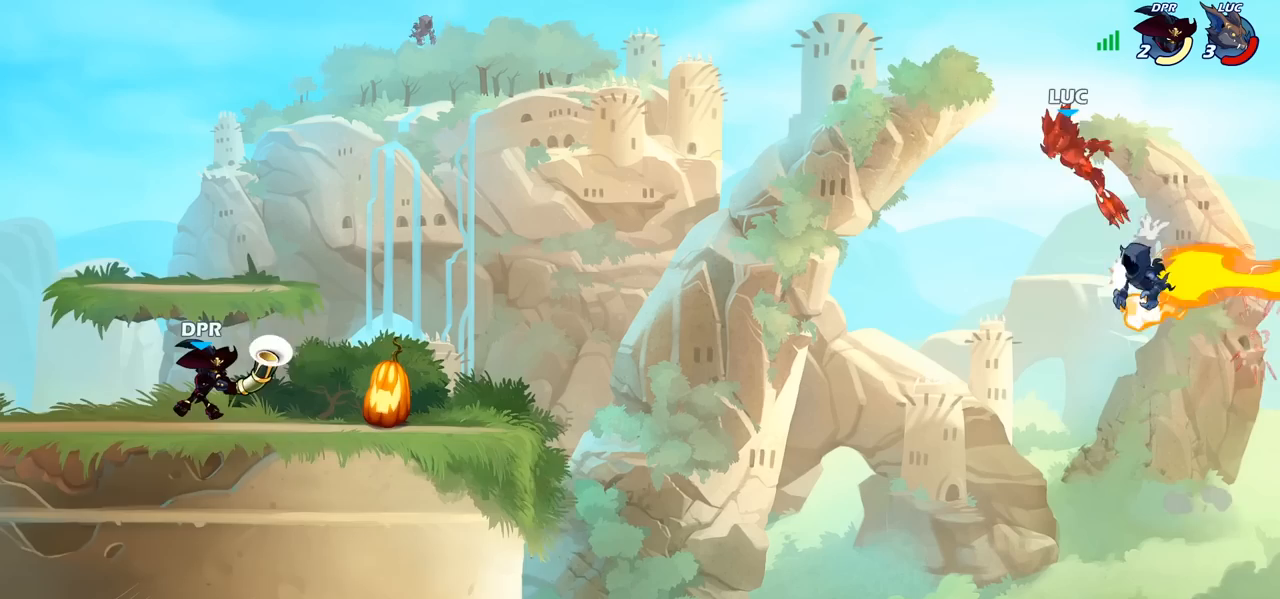
{"buttons": [], "left_stick": "left", "right_stick": "center", "events": []}
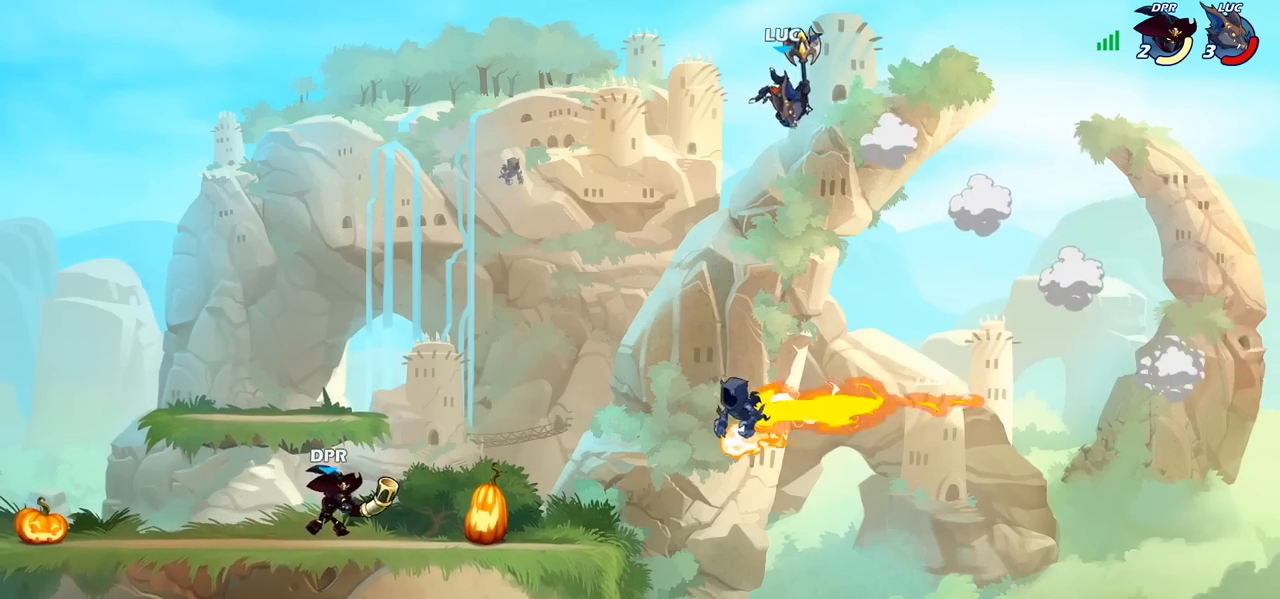
{"buttons": [], "left_stick": "left", "right_stick": "center", "events": [[217, "left_stick", "down-right"], [367, "left_stick", "left"]]}
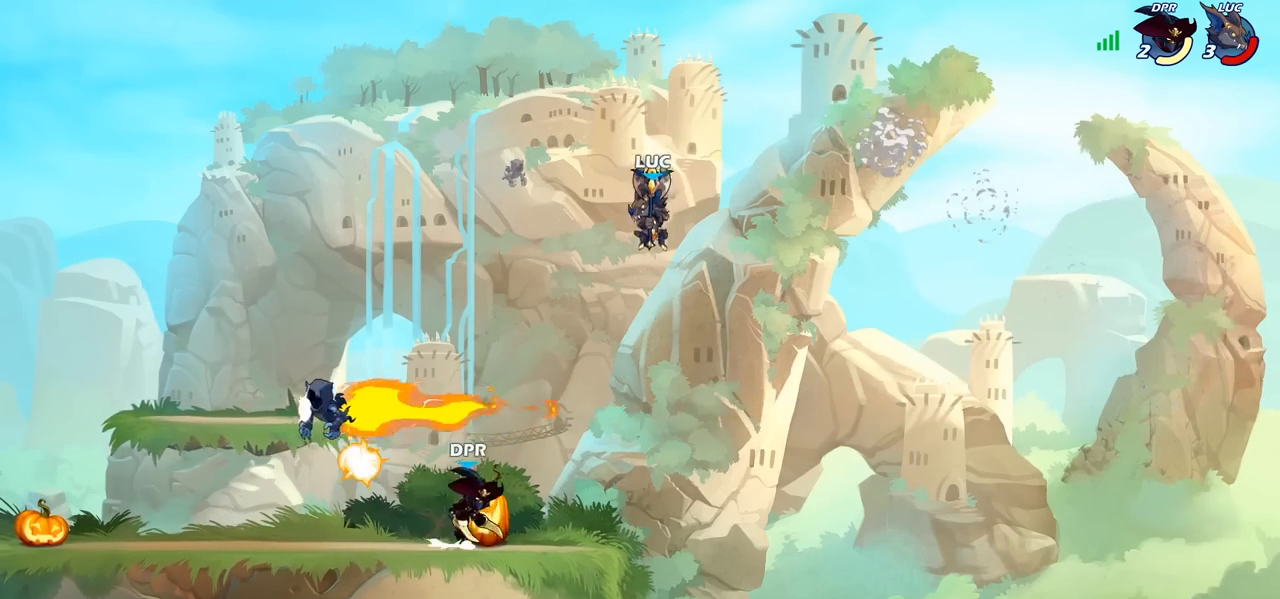
{"buttons": [], "left_stick": "up-left", "right_stick": "center", "events": [[117, "left_stick", "down"], [183, "CROSS", "down"], [217, "left_stick", "up-right"], [300, "CROSS", "up"], [450, "left_stick", "up-left"]]}
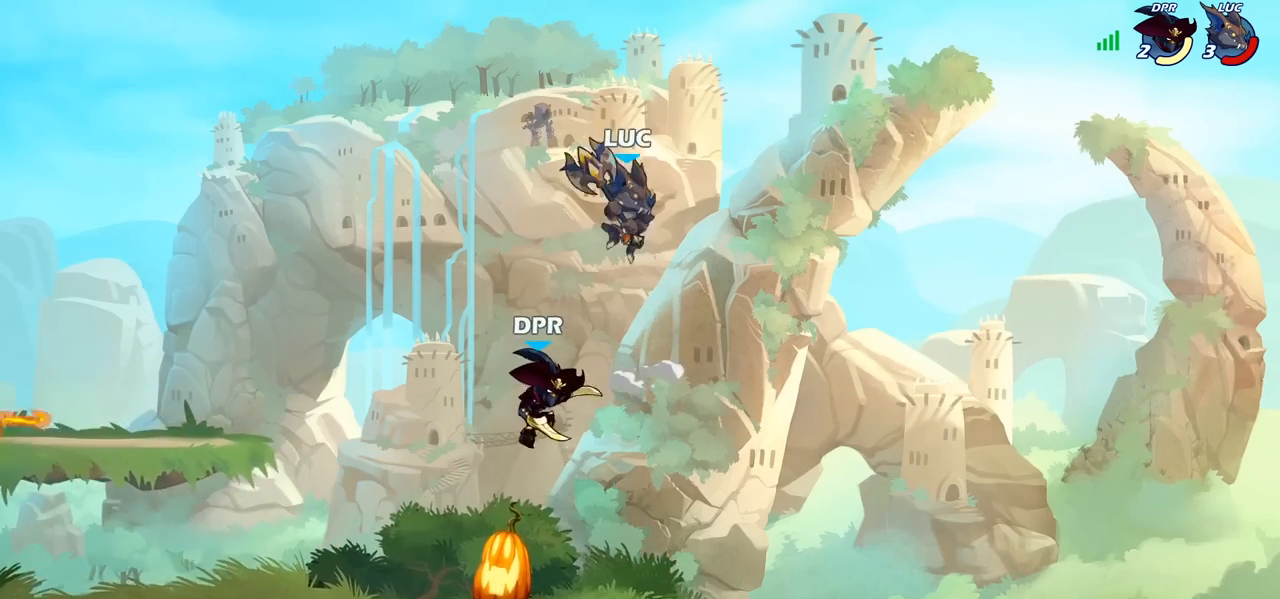
{"buttons": ["SQUARE"], "left_stick": "left", "right_stick": "center", "events": [[33, "left_stick", "down-left"], [117, "left_stick", "down-right"], [167, "left_stick", "right"], [383, "left_stick", "down"], [467, "left_stick", "left"], [500, "SQUARE", "down"]]}
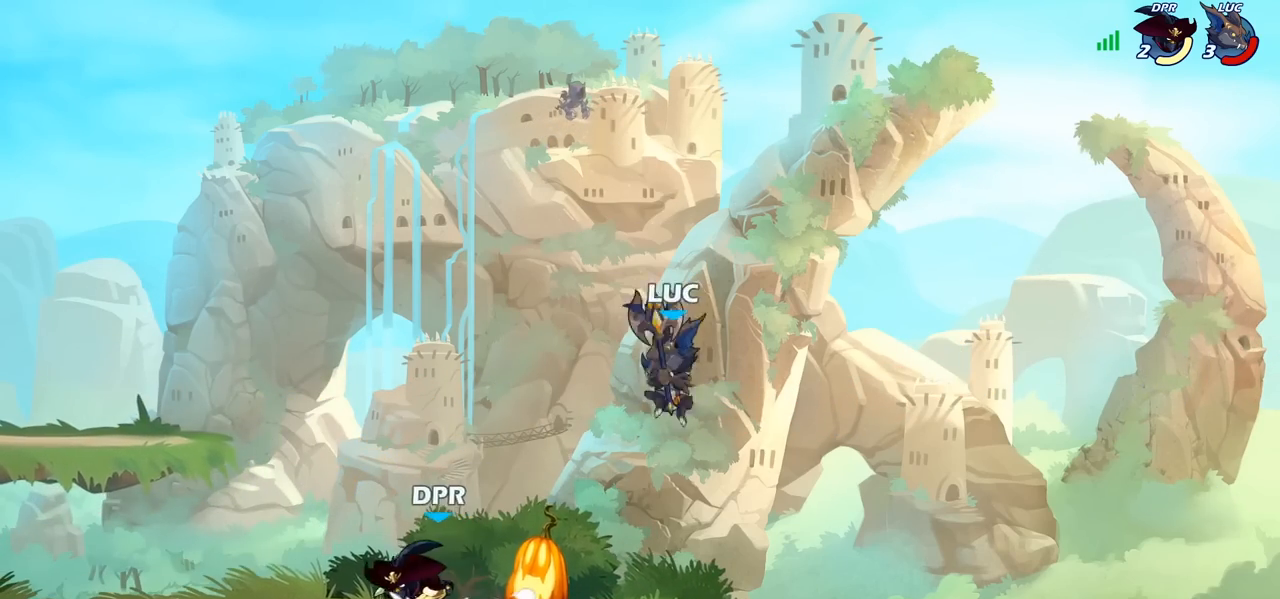
{"buttons": [], "left_stick": "right", "right_stick": "center", "events": [[67, "SQUARE", "up"], [400, "left_stick", "right"]]}
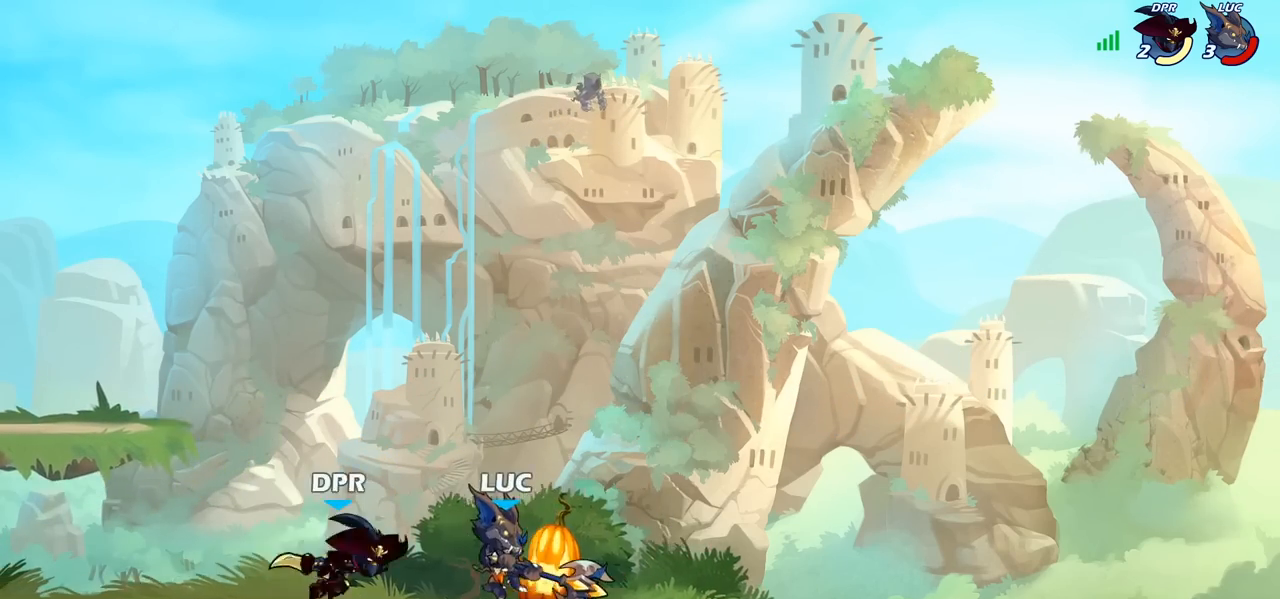
{"buttons": ["R2"], "left_stick": "left", "right_stick": "center", "events": [[167, "CROSS", "down"], [300, "CROSS", "up"], [333, "left_stick", "up"], [467, "R2", "down"], [467, "left_stick", "left"]]}
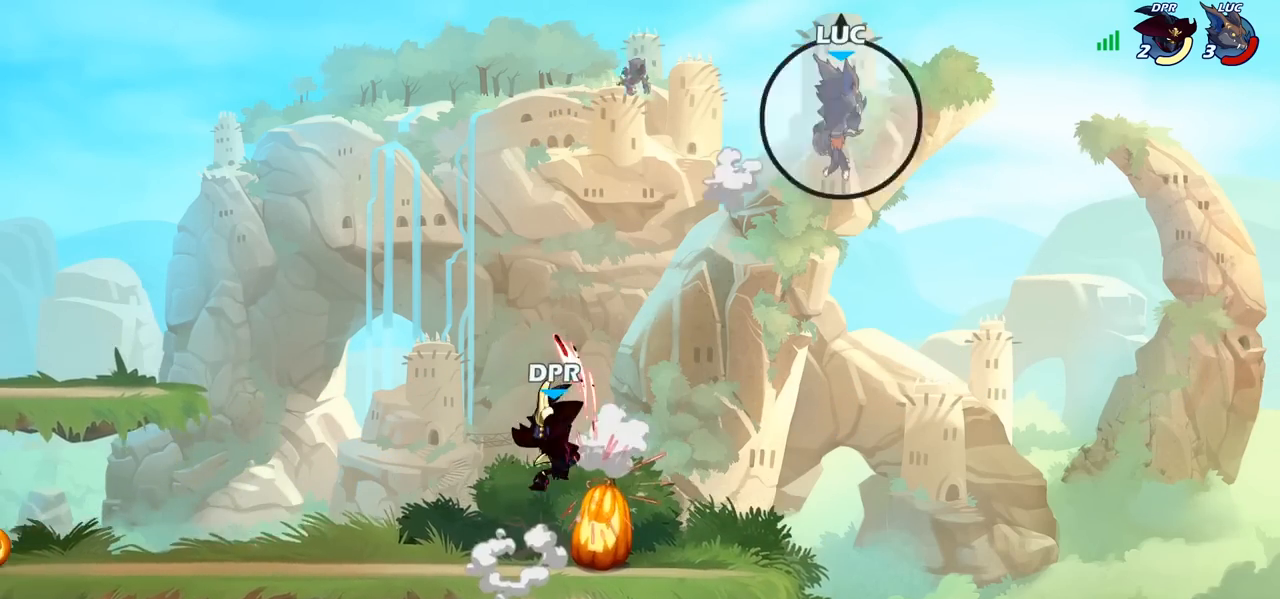
{"buttons": [], "left_stick": "left", "right_stick": "center"}
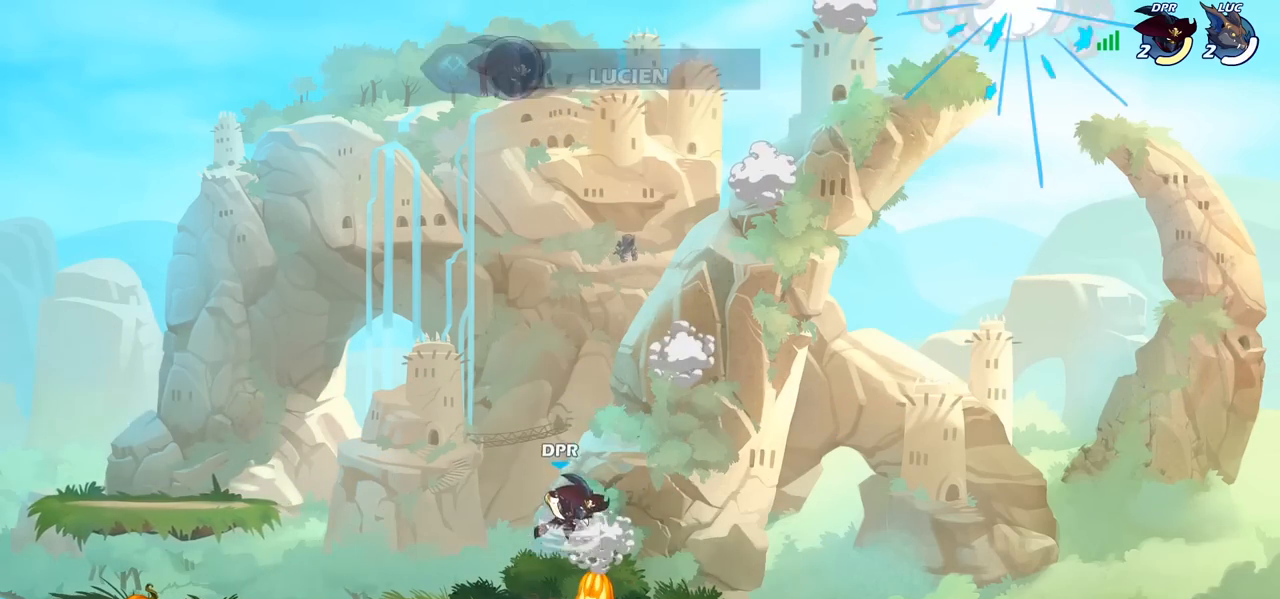
{"buttons": [], "left_stick": "center", "right_stick": "center", "events": [[67, "R1", "down"], [67, "R2", "down"], [150, "R1", "up"], [167, "R2", "up"], [267, "left_stick", "center"]]}
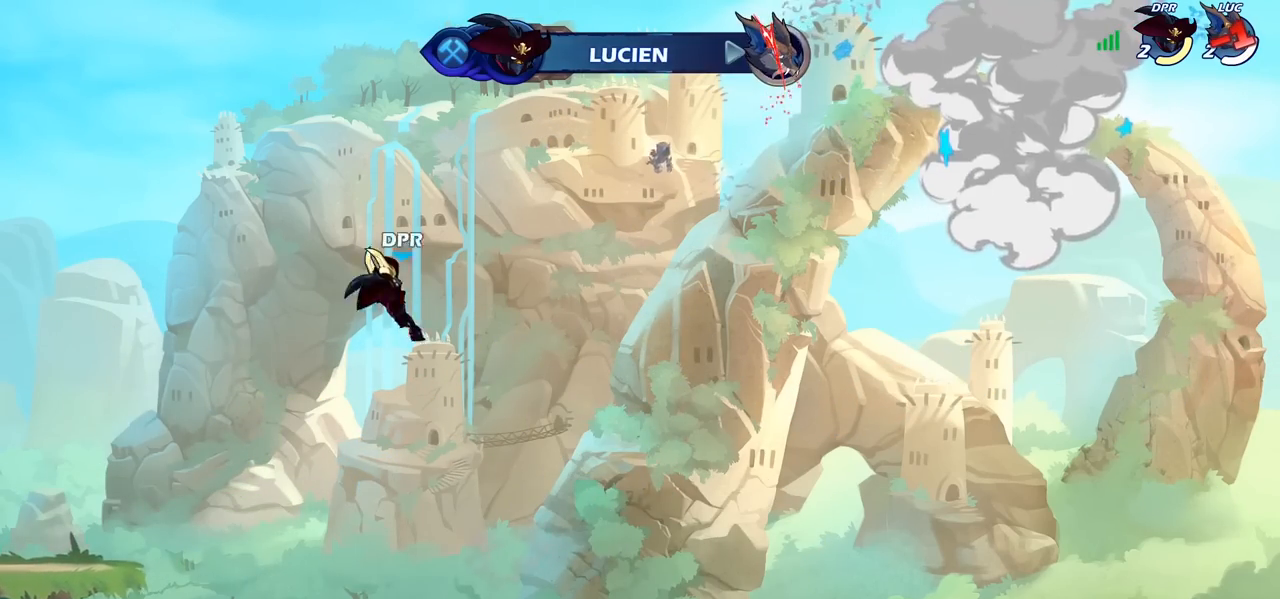
{"buttons": [], "left_stick": "center", "right_stick": "center", "events": []}
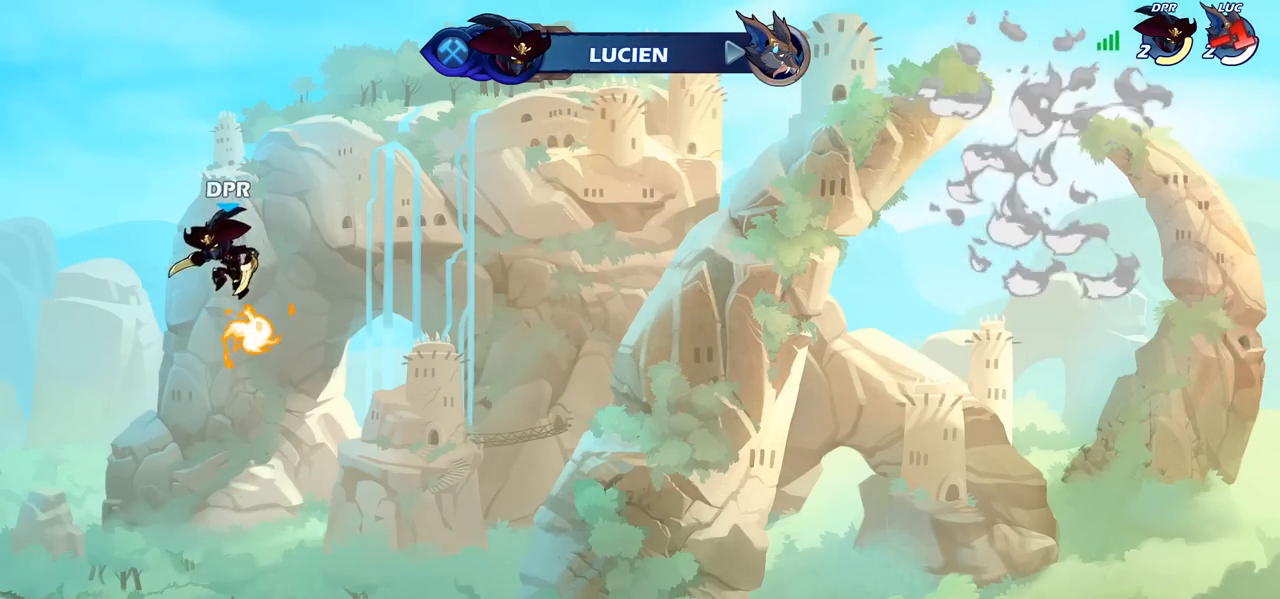
{"buttons": [], "left_stick": "center", "right_stick": "center", "events": []}
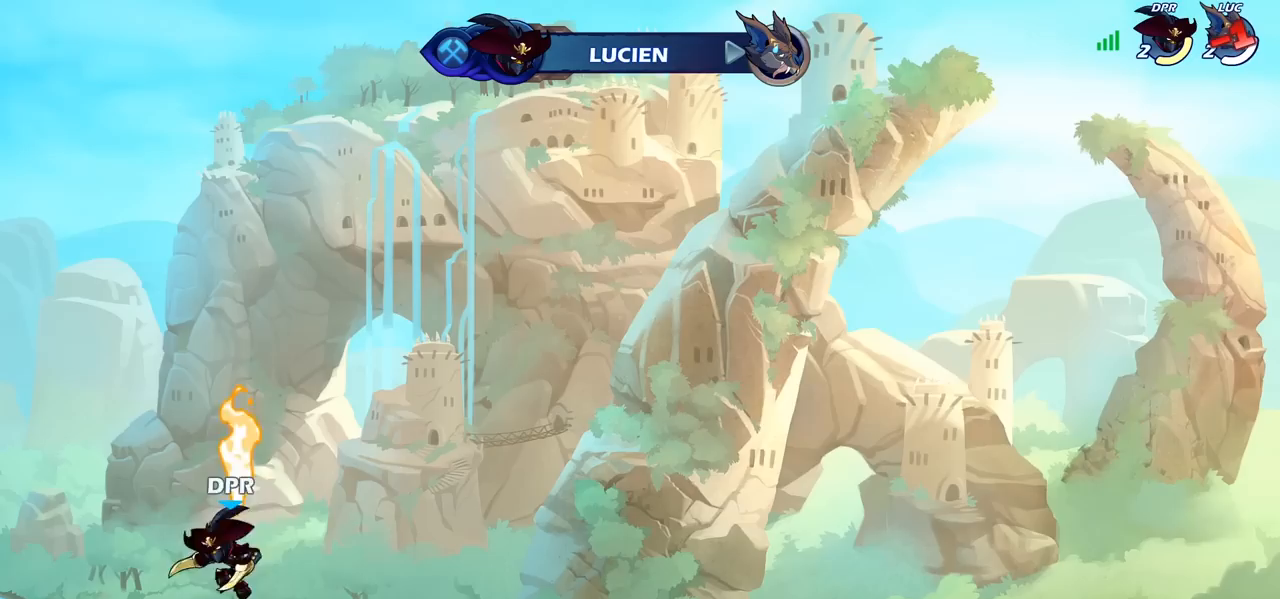
{"buttons": [], "left_stick": "center", "right_stick": "center", "events": []}
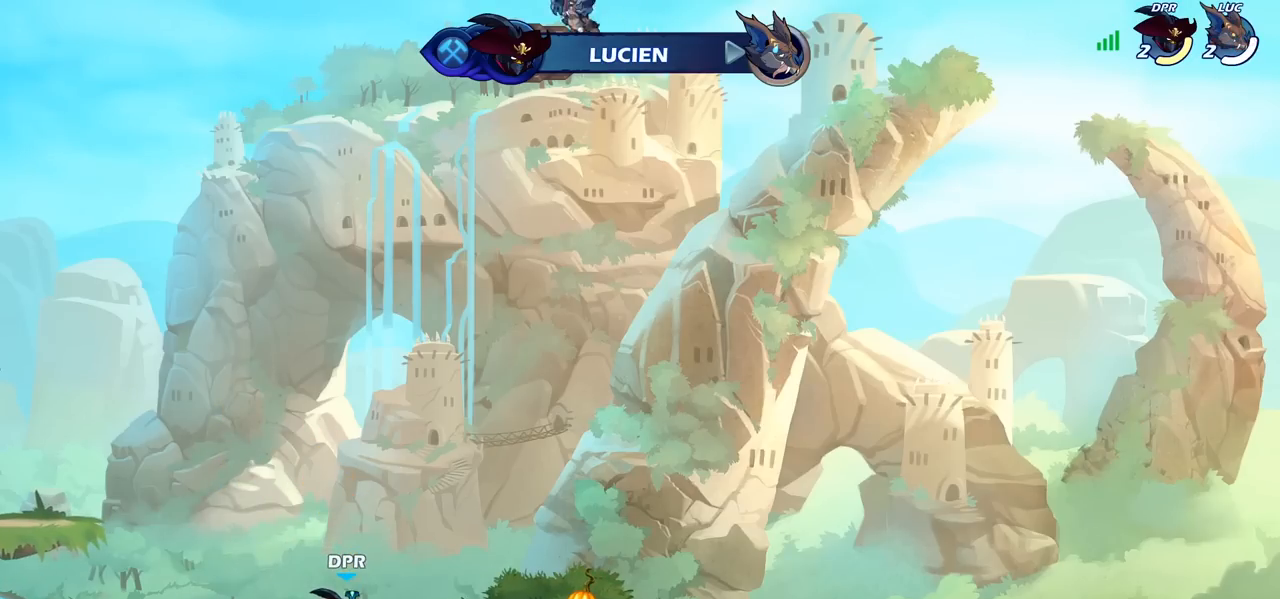
{"buttons": [], "left_stick": "center", "right_stick": "center", "events": []}
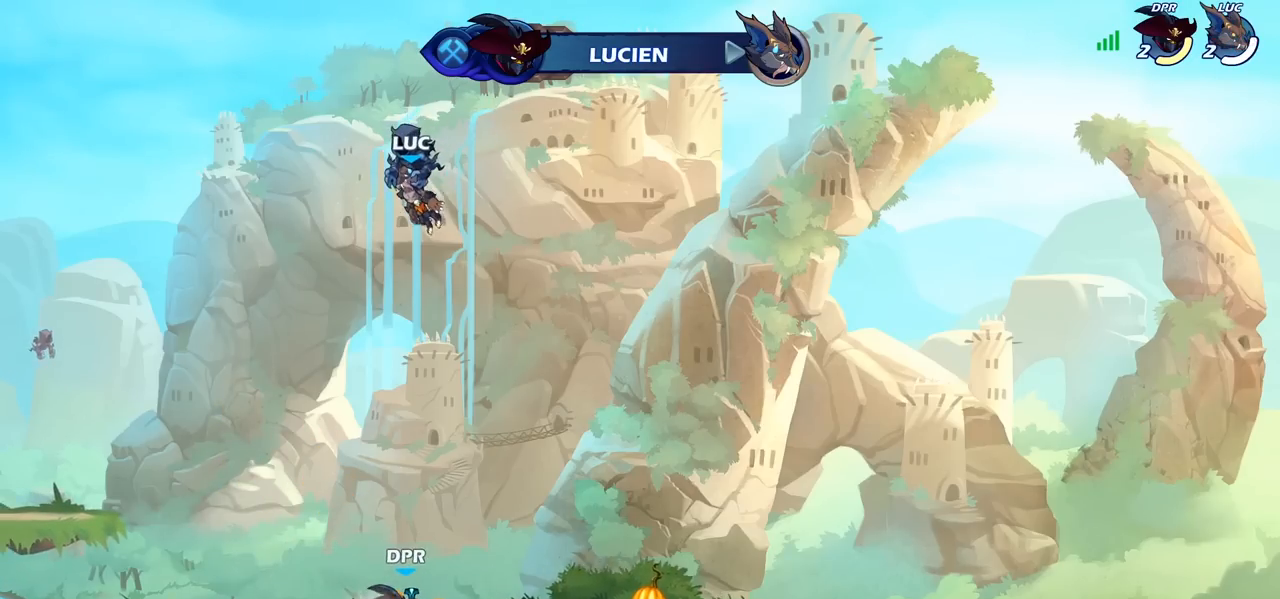
{"buttons": [], "left_stick": "center", "right_stick": "center", "events": []}
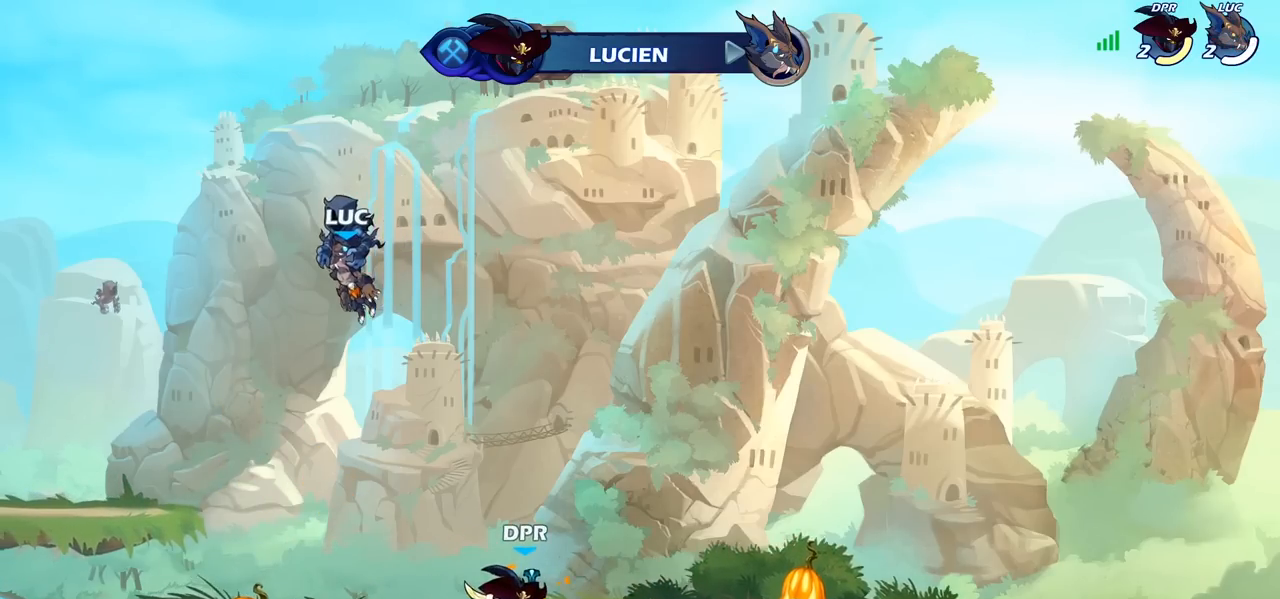
{"buttons": [], "left_stick": "center", "right_stick": "center", "events": []}